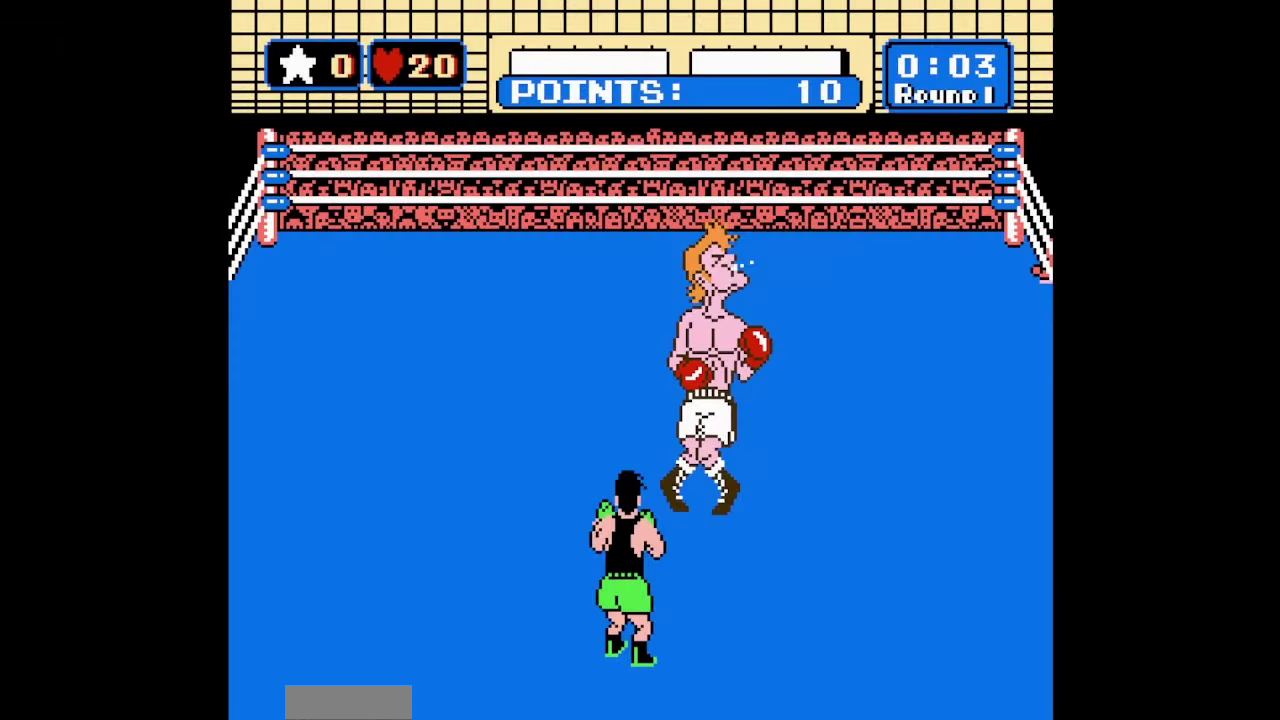
Gameplay with a controller (Nintendo layout); each line is a JSON object with the inputs held at the frame after it. "events" lists button and stick changes between this image and that frame as [ms after this image, input, new state], when the widget could be followed in between. Not read: L3 R3.
{"buttons": ["B", "DPAD_UP"], "events": [[200, "B", "up"], [267, "B", "down"]]}
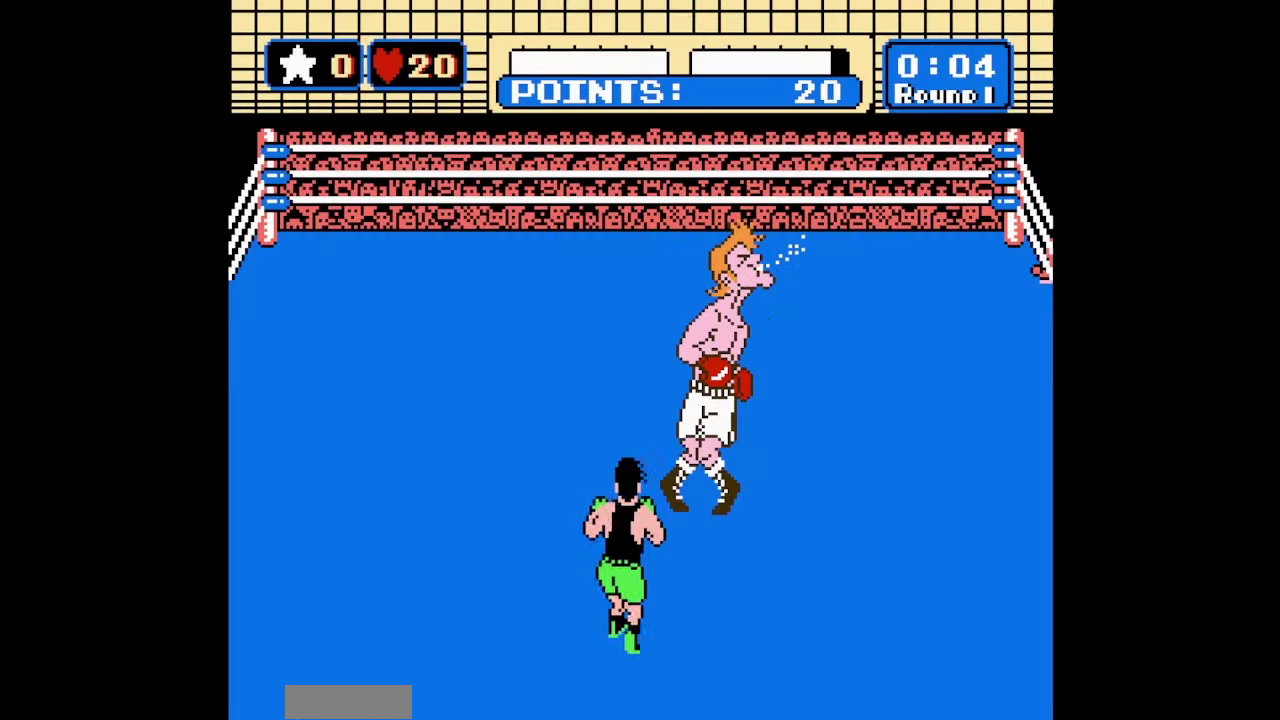
{"buttons": [], "events": [[467, "B", "up"], [467, "DPAD_UP", "up"]]}
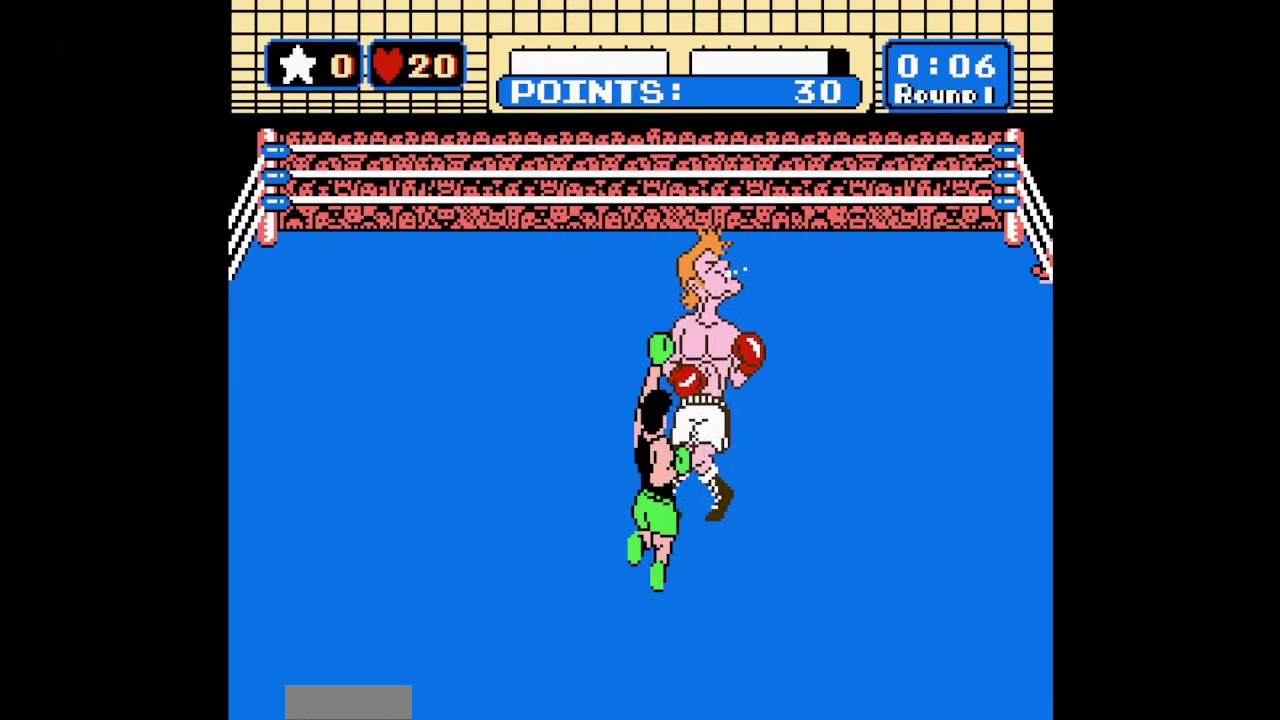
{"buttons": ["B"], "events": [[33, "B", "down"]]}
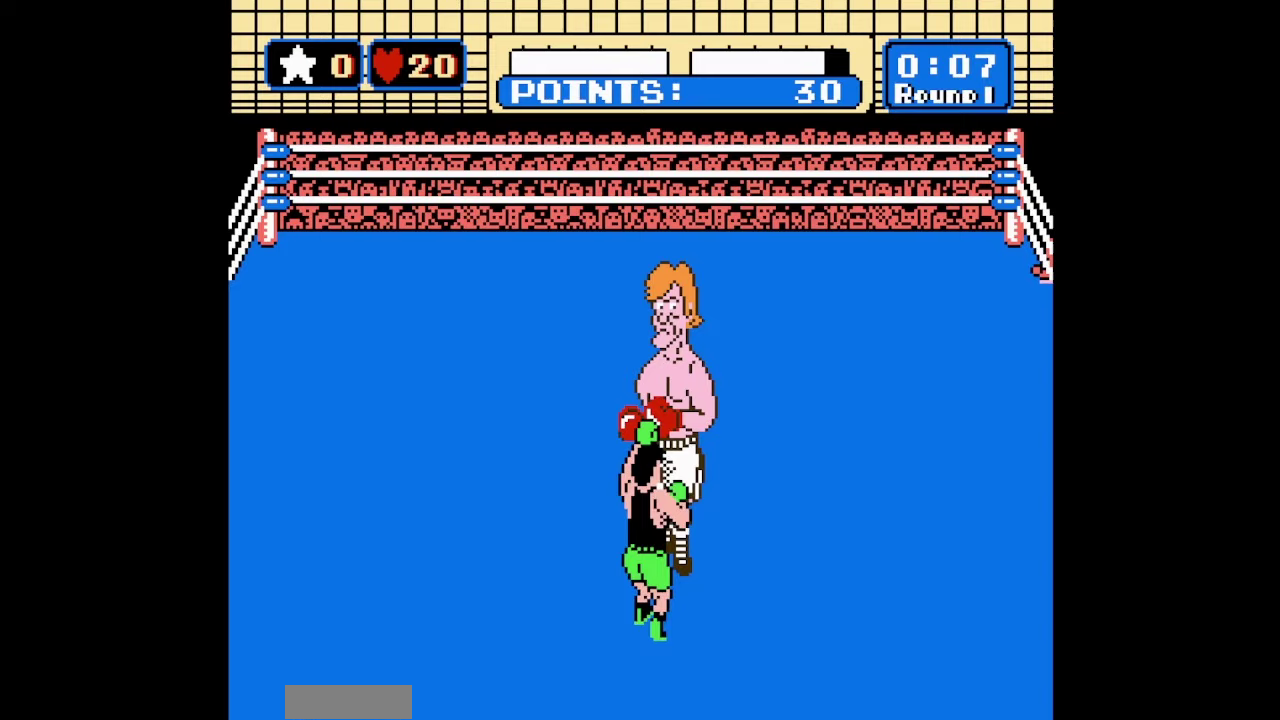
{"buttons": ["B", "DPAD_UP"], "events": [[33, "B", "up"], [100, "B", "down"], [200, "DPAD_UP", "down"]]}
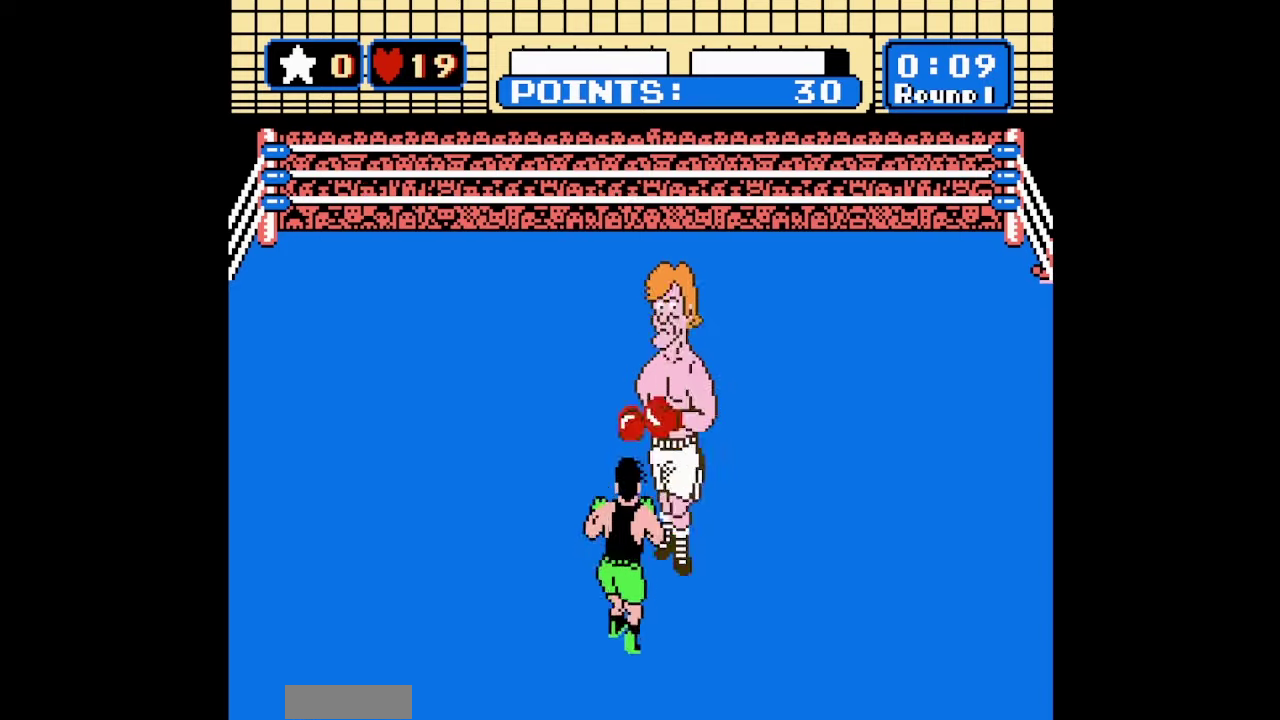
{"buttons": ["B", "DPAD_UP"], "events": [[133, "B", "up"], [233, "B", "down"]]}
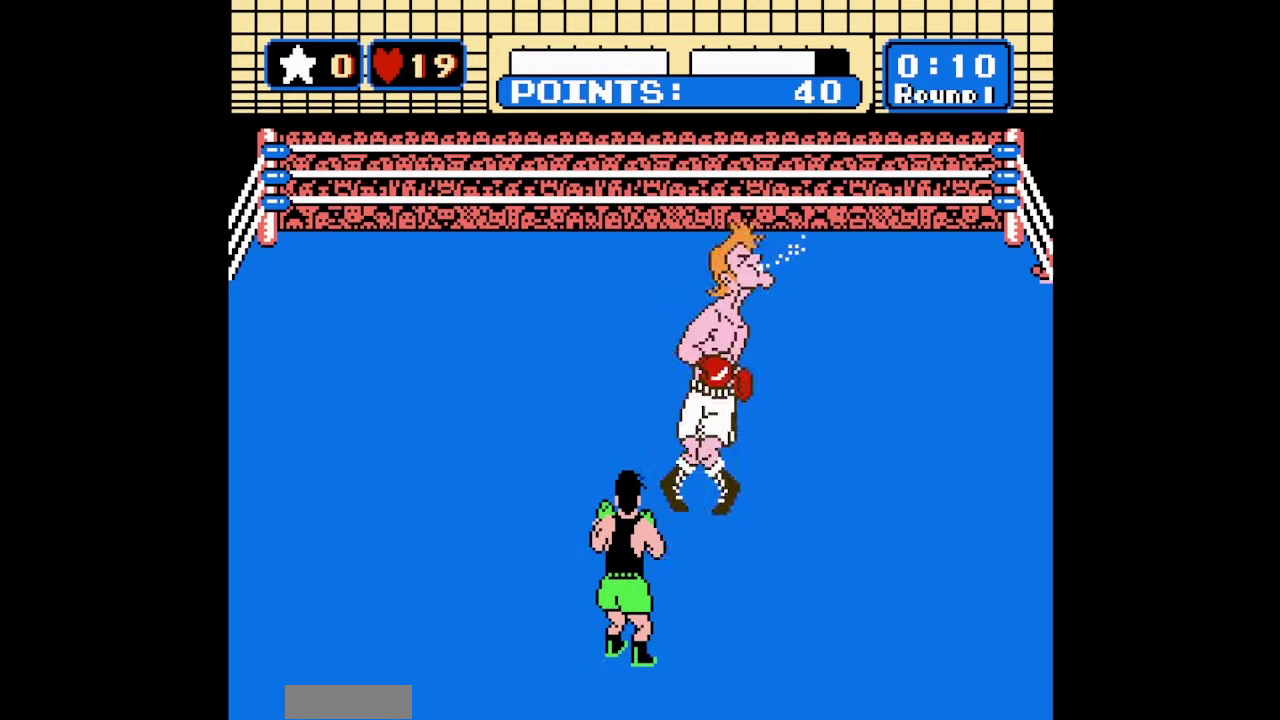
{"buttons": ["B", "DPAD_UP"], "events": []}
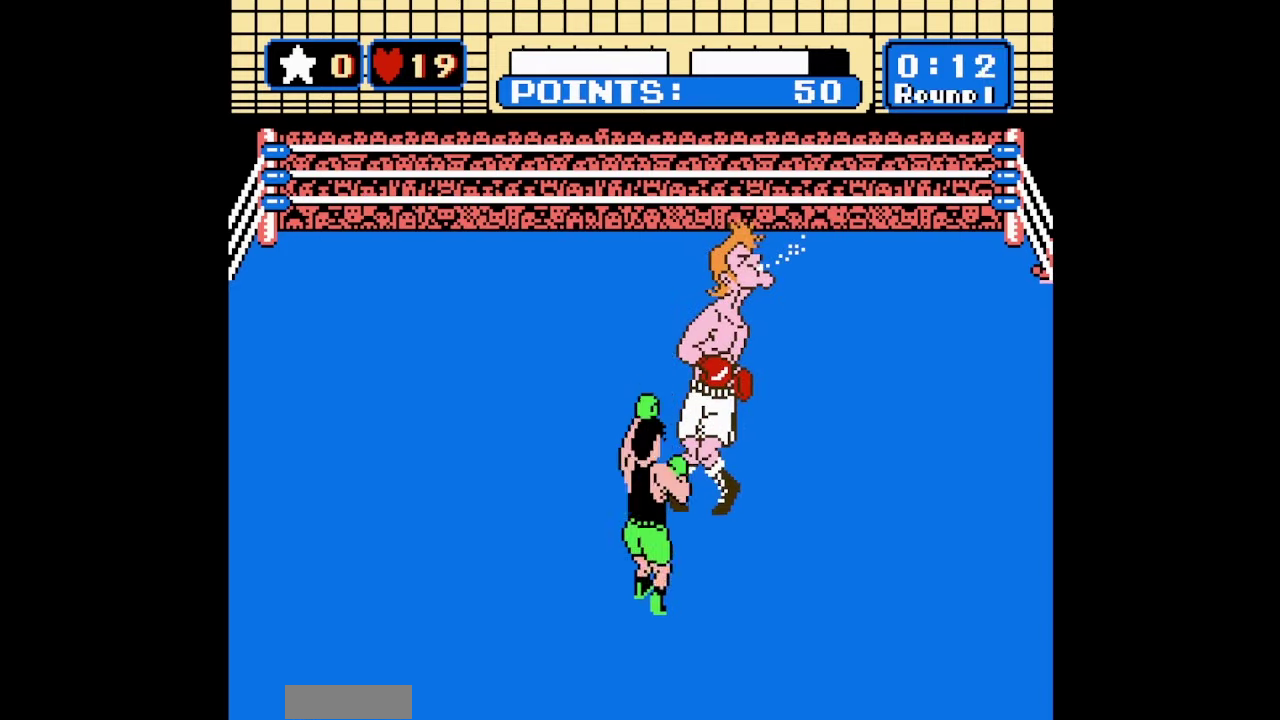
{"buttons": ["B", "DPAD_UP"], "events": []}
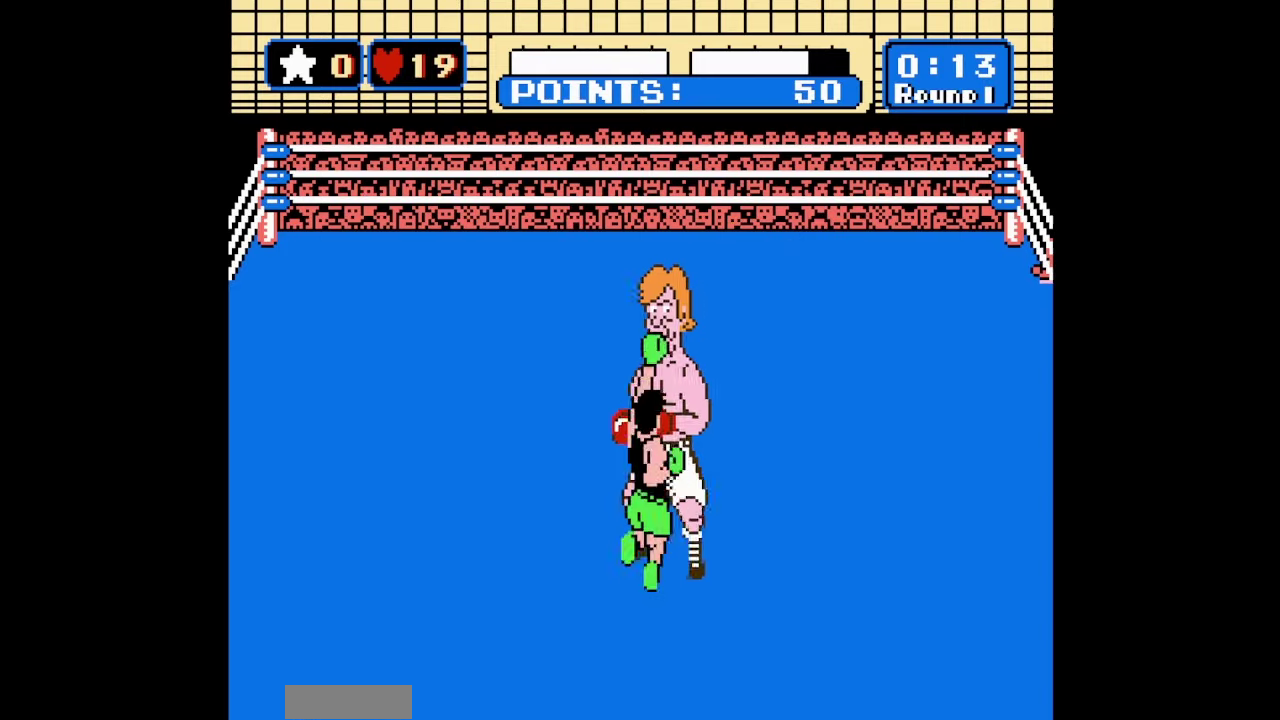
{"buttons": ["B"], "events": [[100, "B", "up"], [100, "DPAD_UP", "up"], [167, "B", "down"]]}
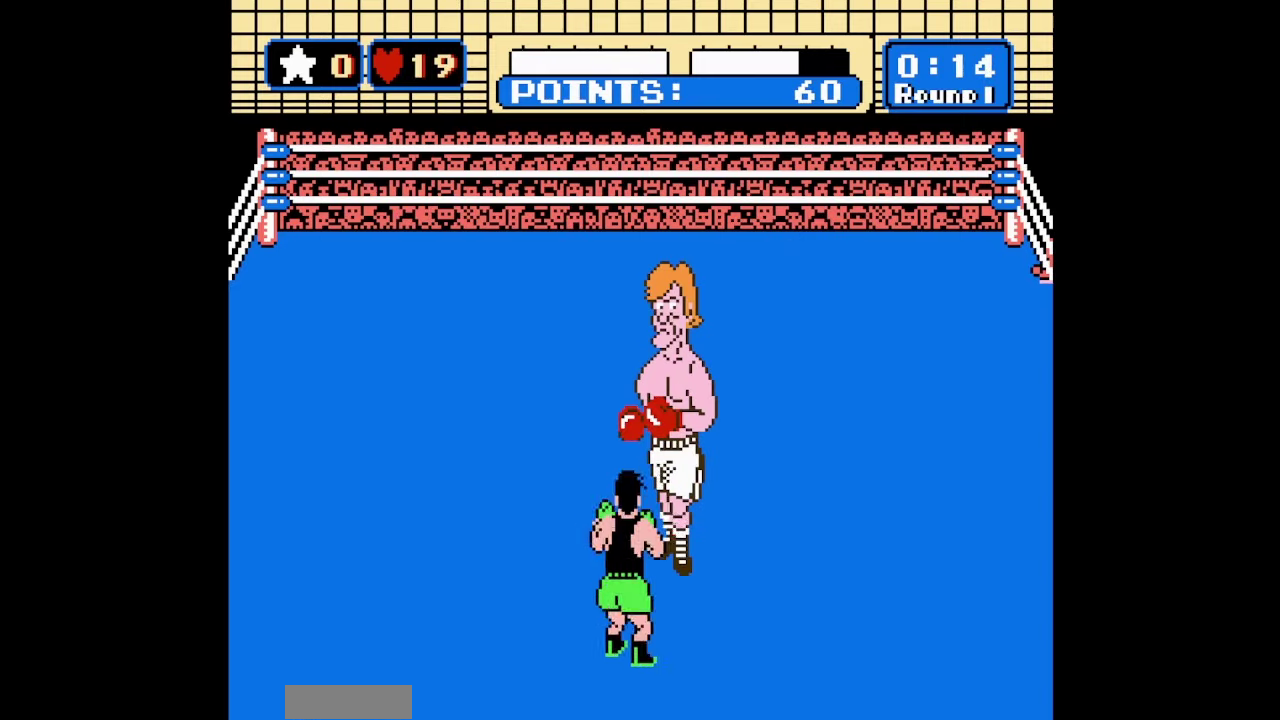
{"buttons": ["B"], "events": [[167, "B", "up"], [233, "B", "down"]]}
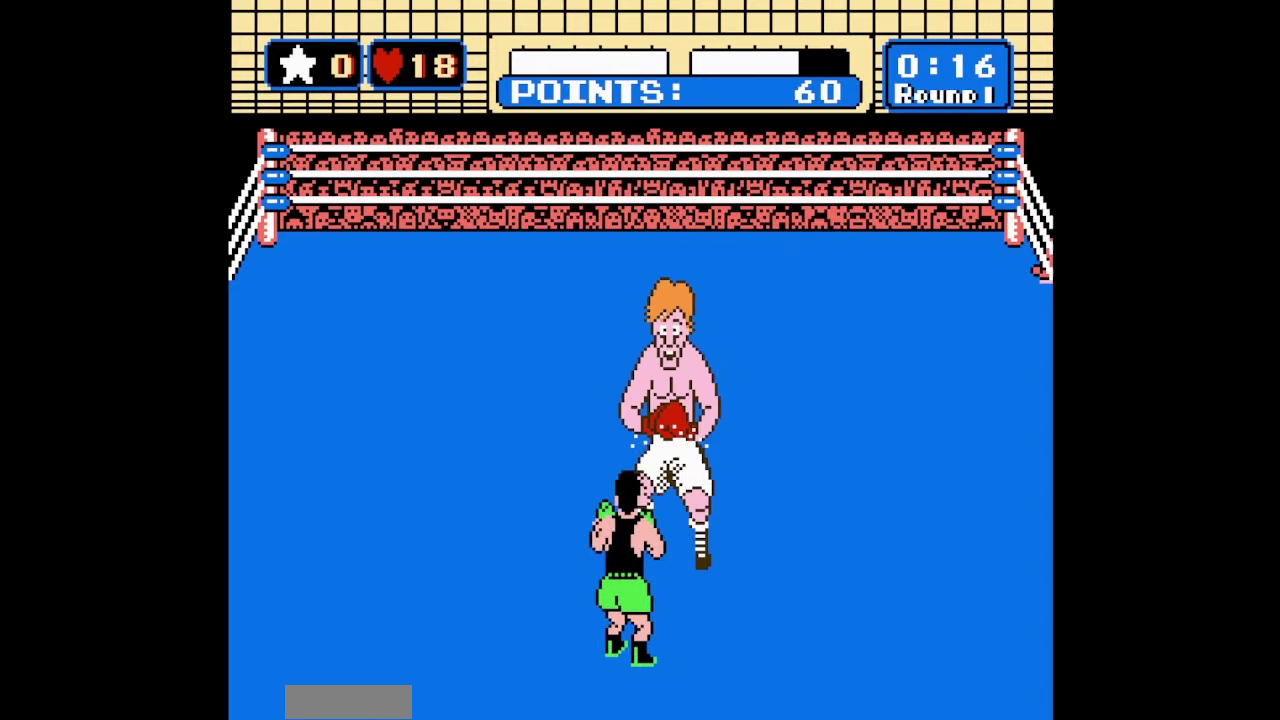
{"buttons": ["B"], "events": [[267, "B", "up"], [333, "B", "down"]]}
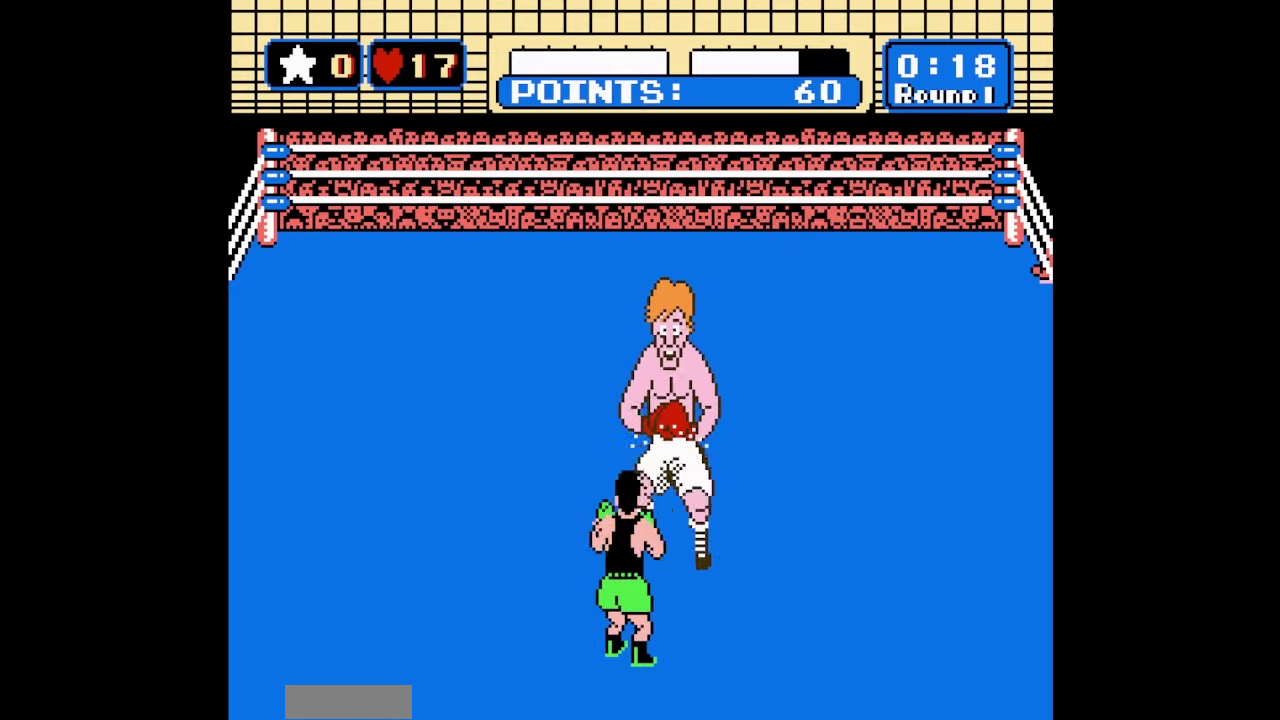
{"buttons": ["B"], "events": [[300, "B", "up"], [400, "B", "down"]]}
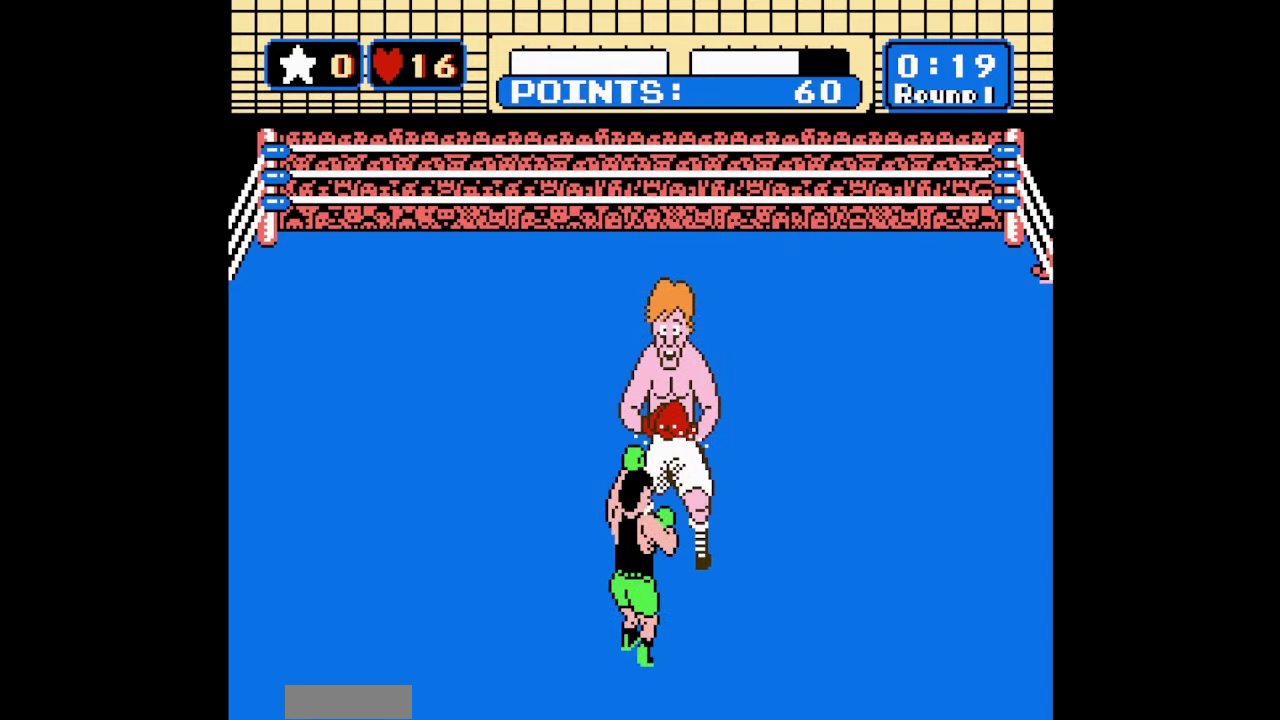
{"buttons": ["B"], "events": [[433, "B", "up"], [500, "B", "down"]]}
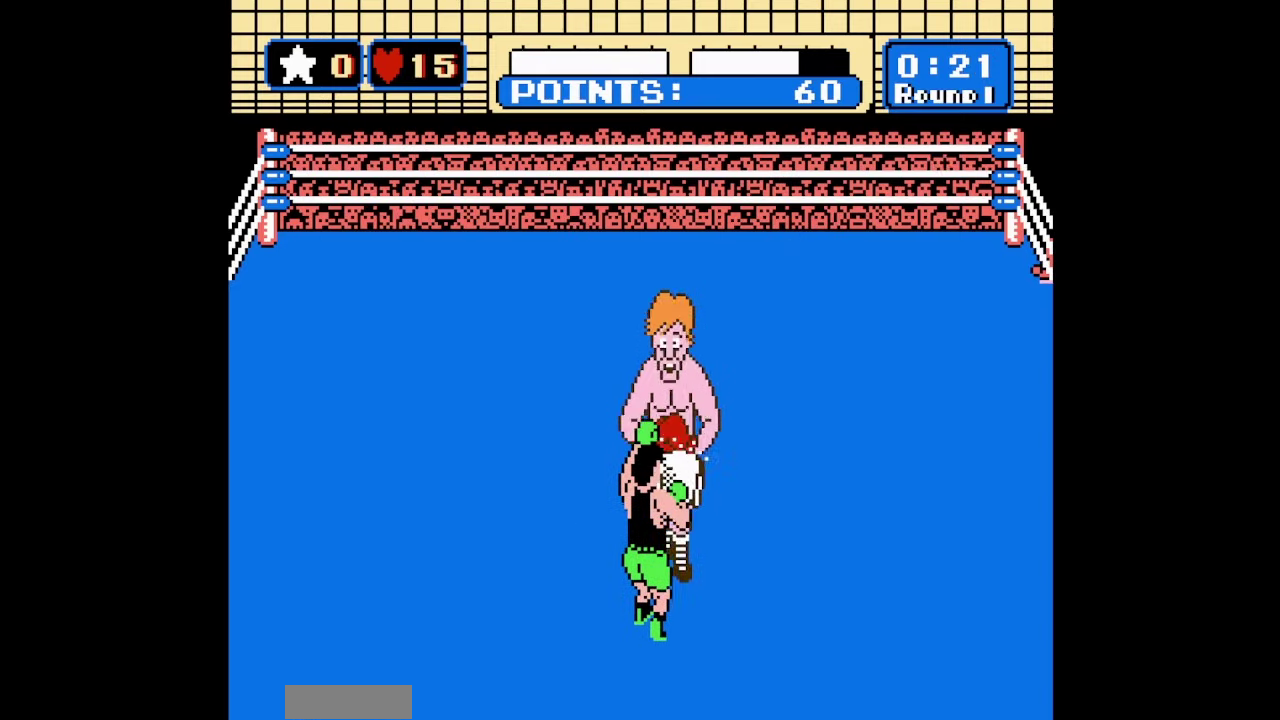
{"buttons": [], "events": [[433, "B", "up"]]}
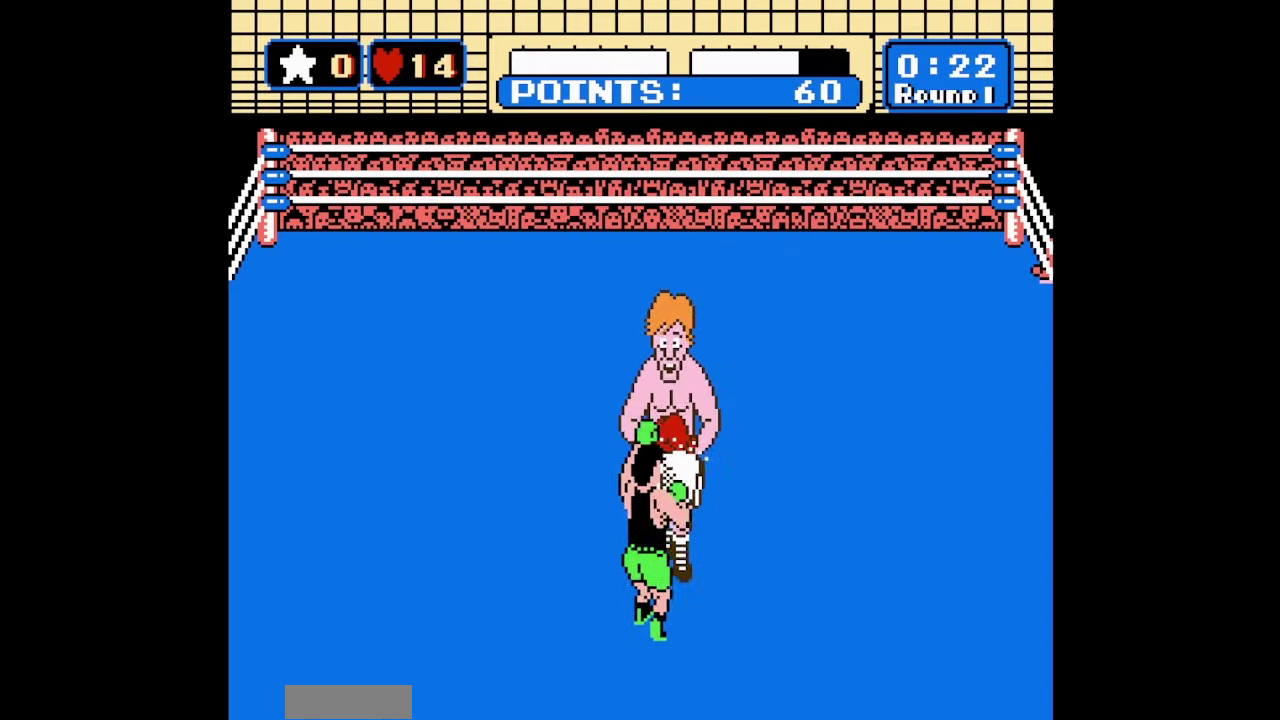
{"buttons": ["B"], "events": [[33, "B", "down"]]}
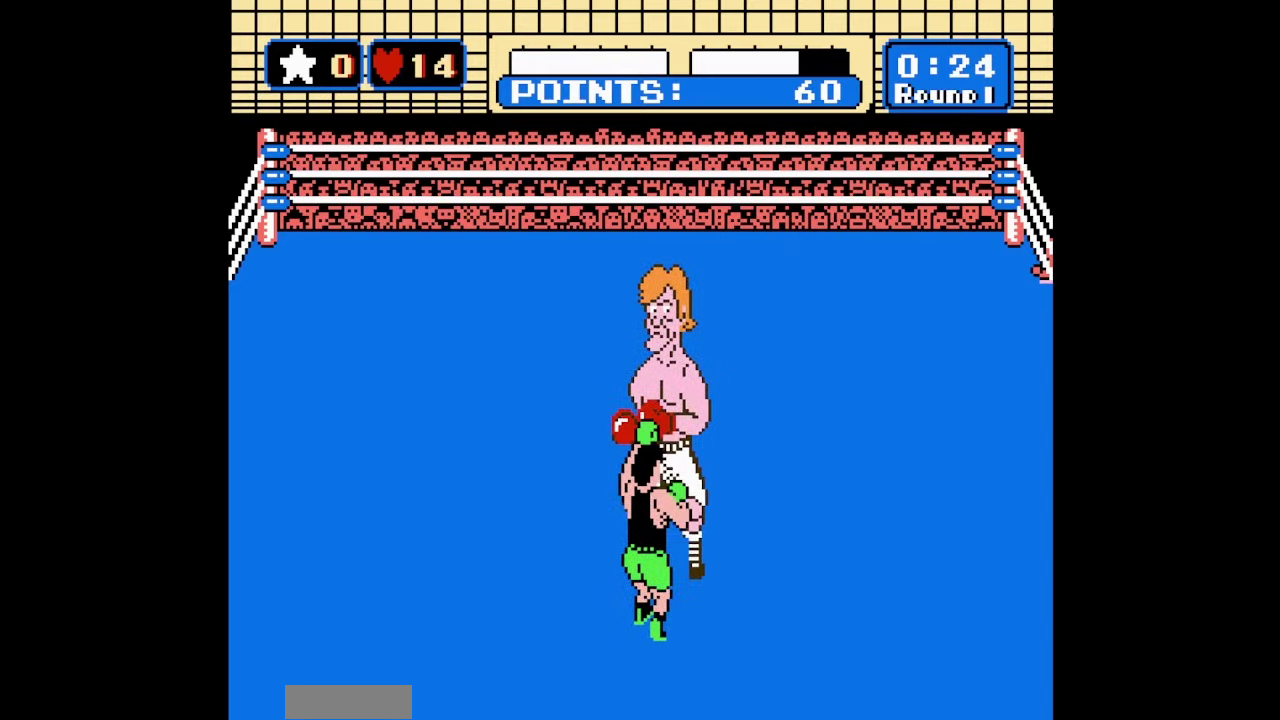
{"buttons": ["B"], "events": [[33, "B", "up"], [100, "B", "down"]]}
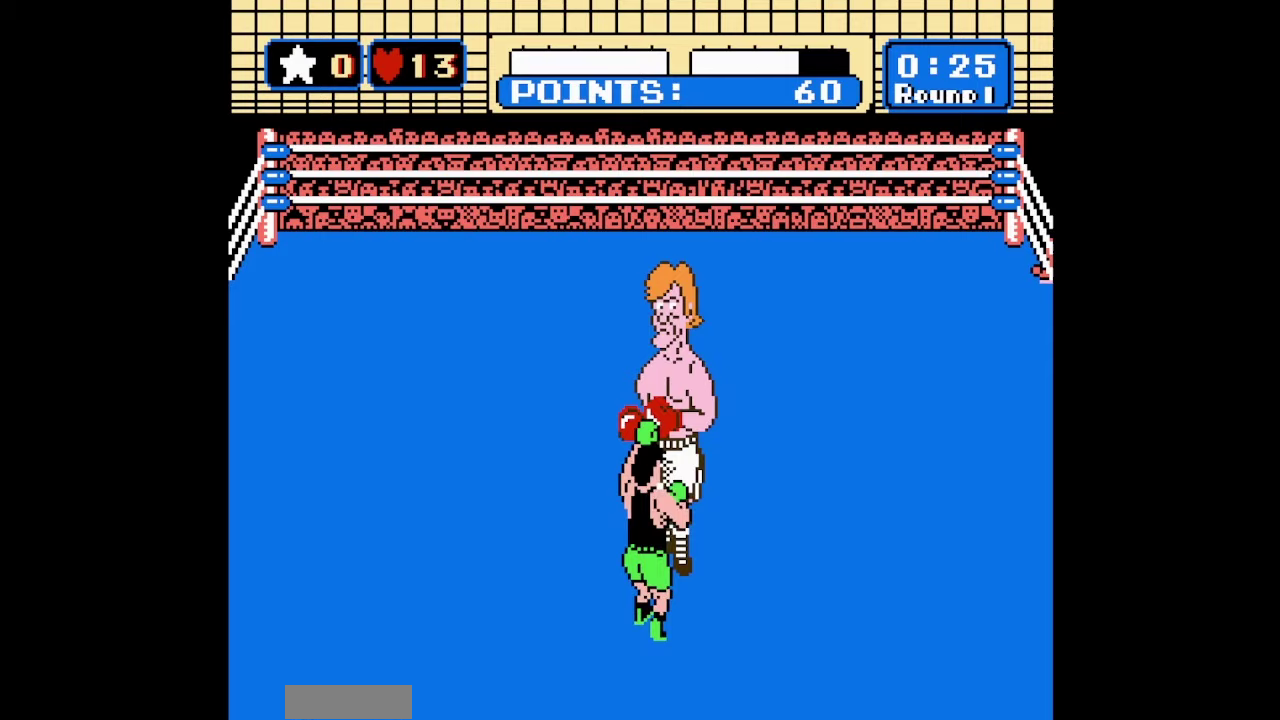
{"buttons": ["B"], "events": [[100, "B", "up"], [200, "B", "down"]]}
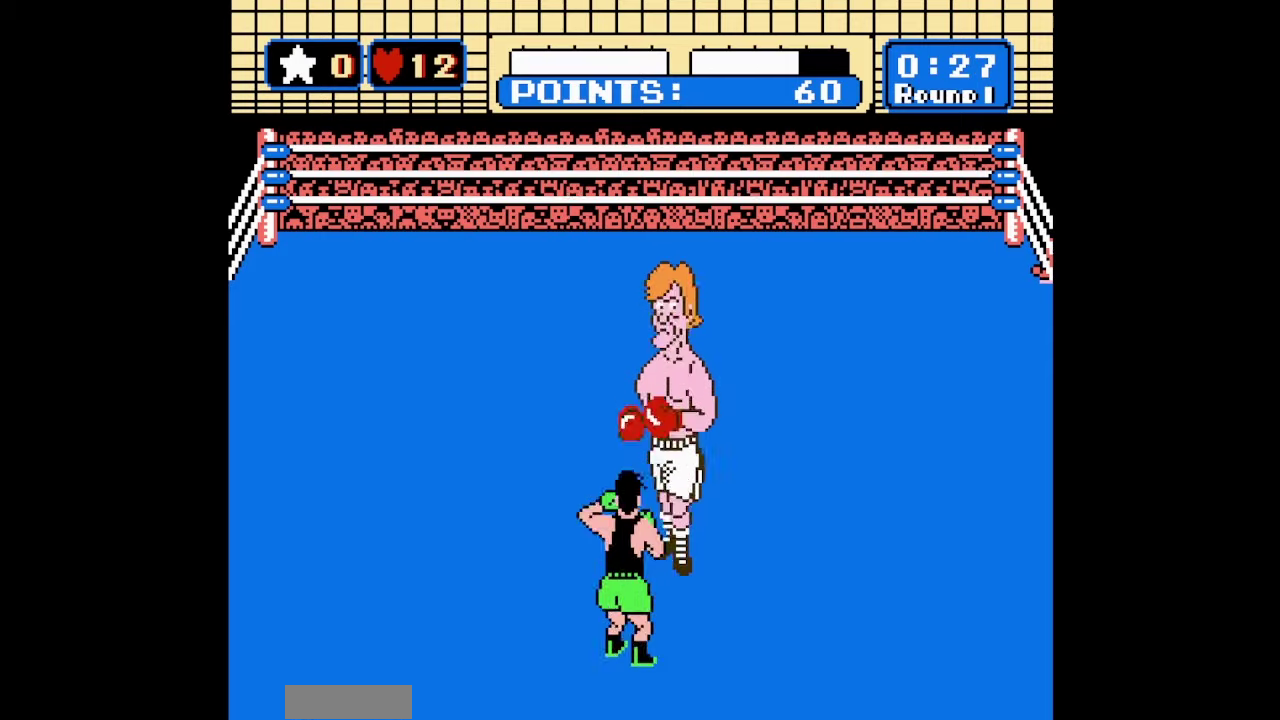
{"buttons": ["B"], "events": [[167, "B", "up"], [233, "B", "down"]]}
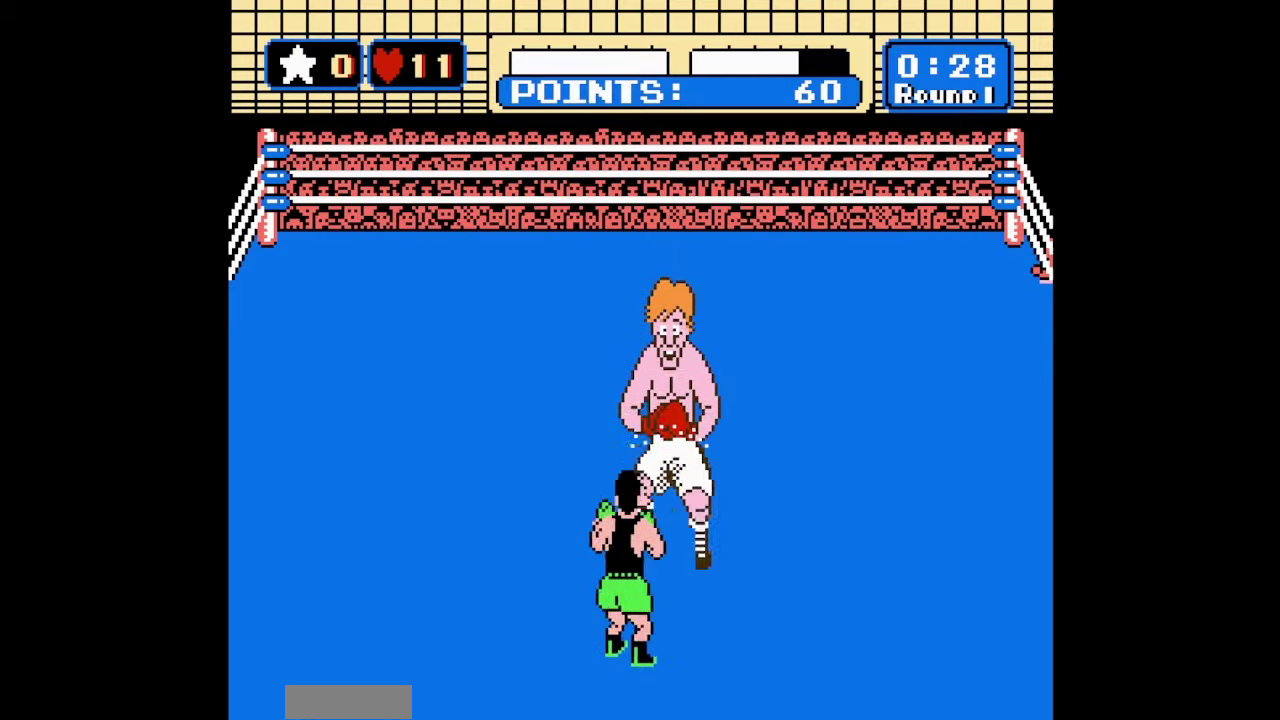
{"buttons": ["B"], "events": [[267, "B", "up"], [367, "B", "down"]]}
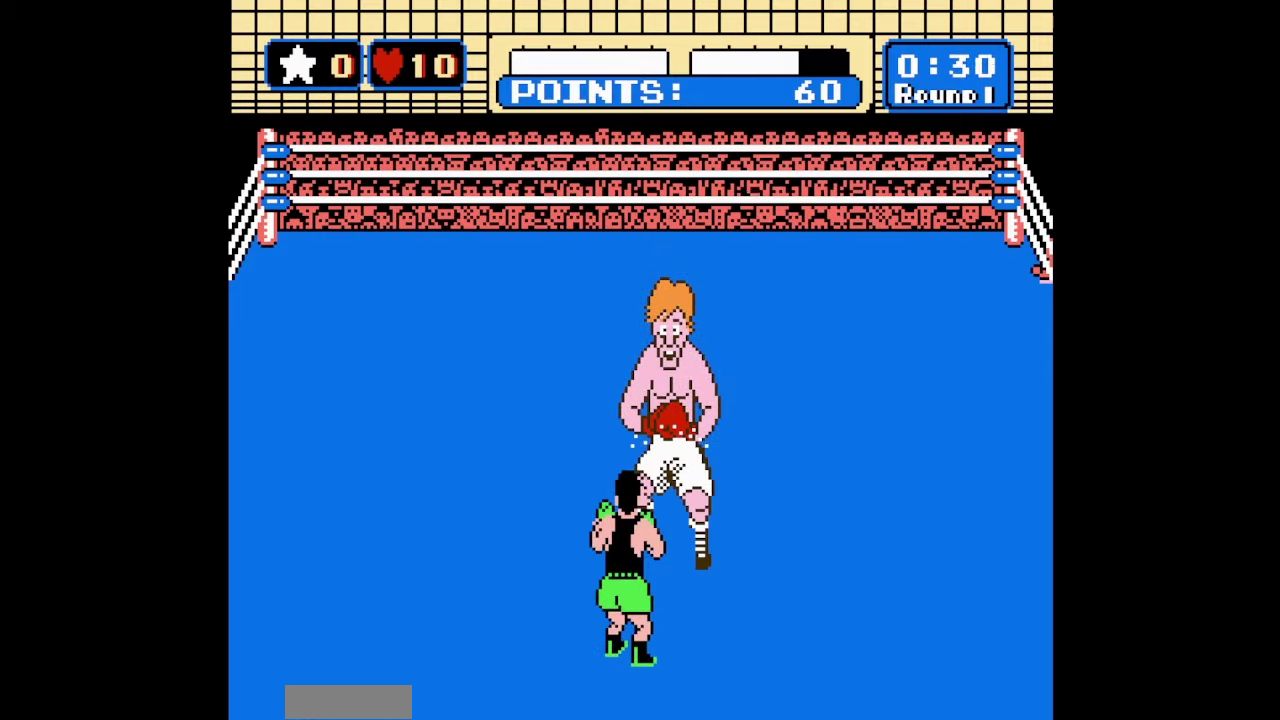
{"buttons": ["B"], "events": [[367, "B", "up"], [433, "B", "down"]]}
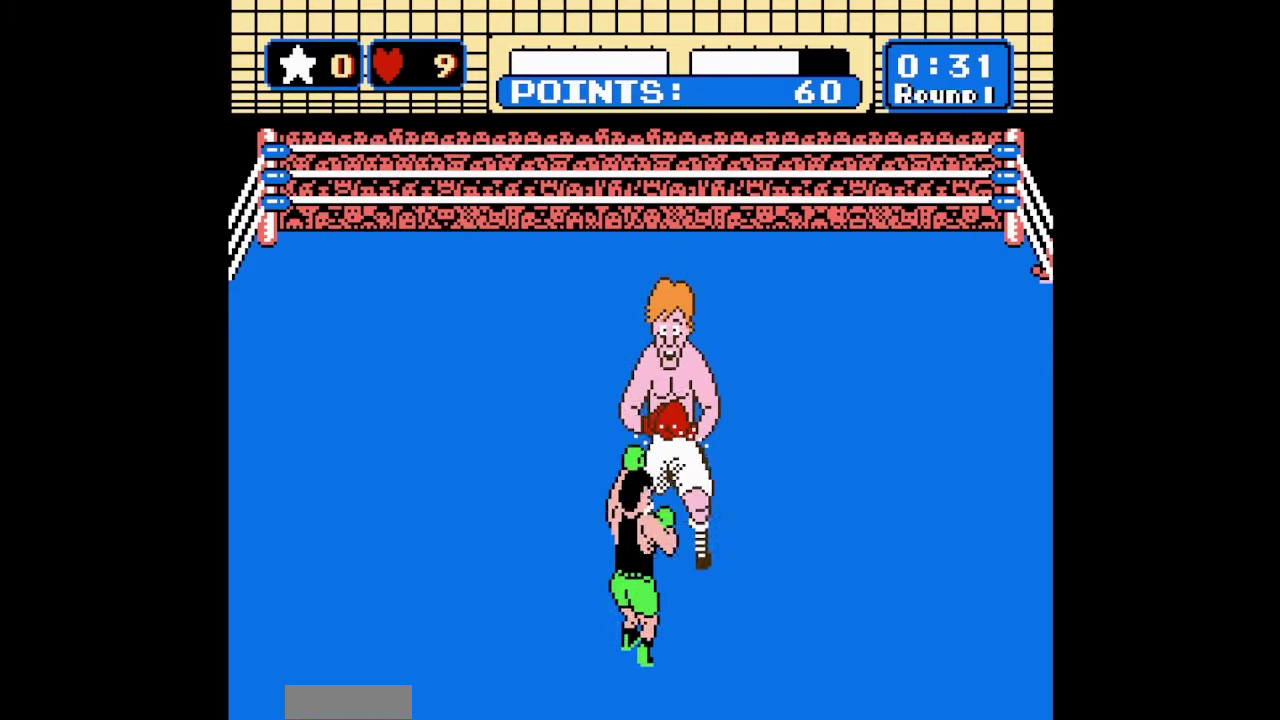
{"buttons": [], "events": [[433, "B", "up"]]}
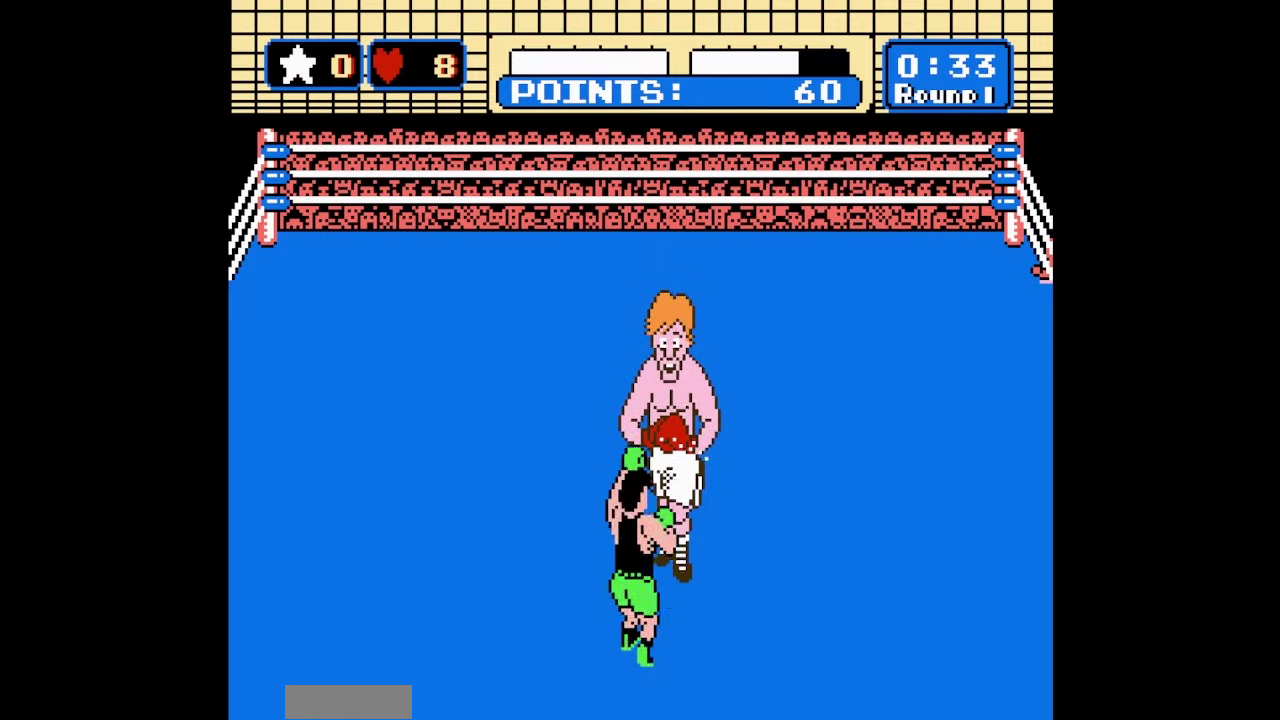
{"buttons": [], "events": [[33, "B", "down"], [500, "B", "up"]]}
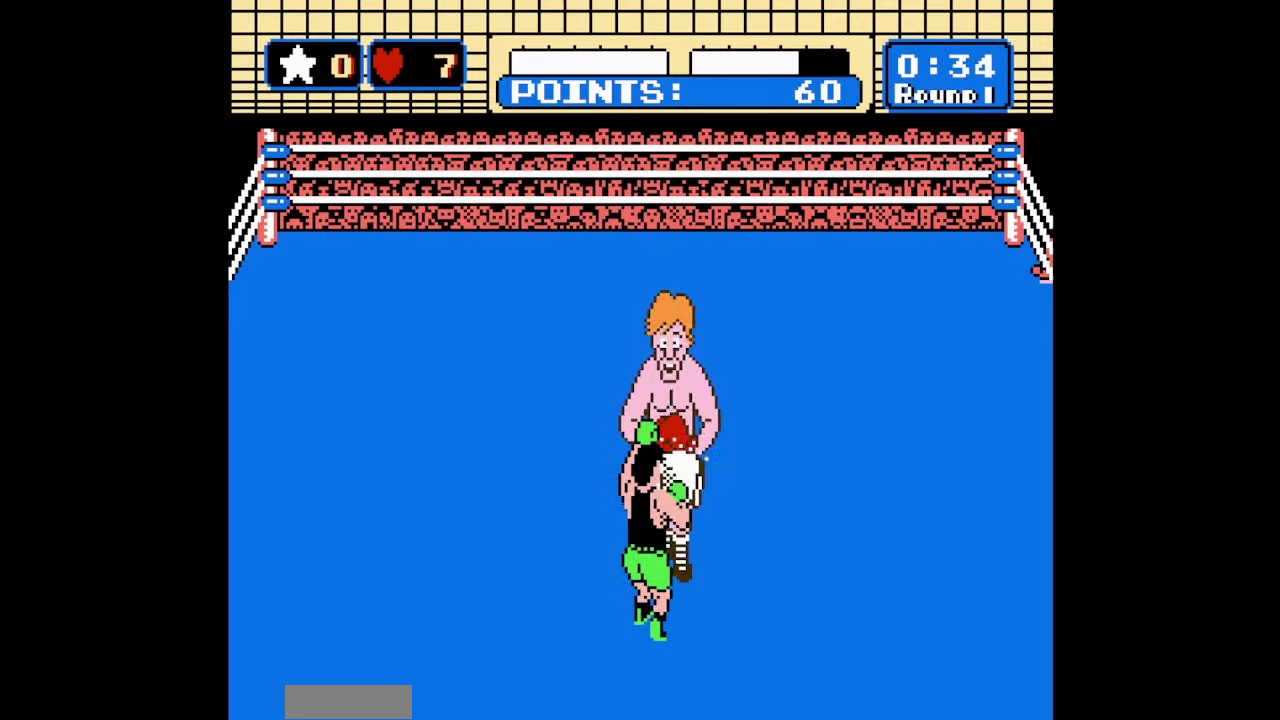
{"buttons": ["B"], "events": [[100, "B", "down"]]}
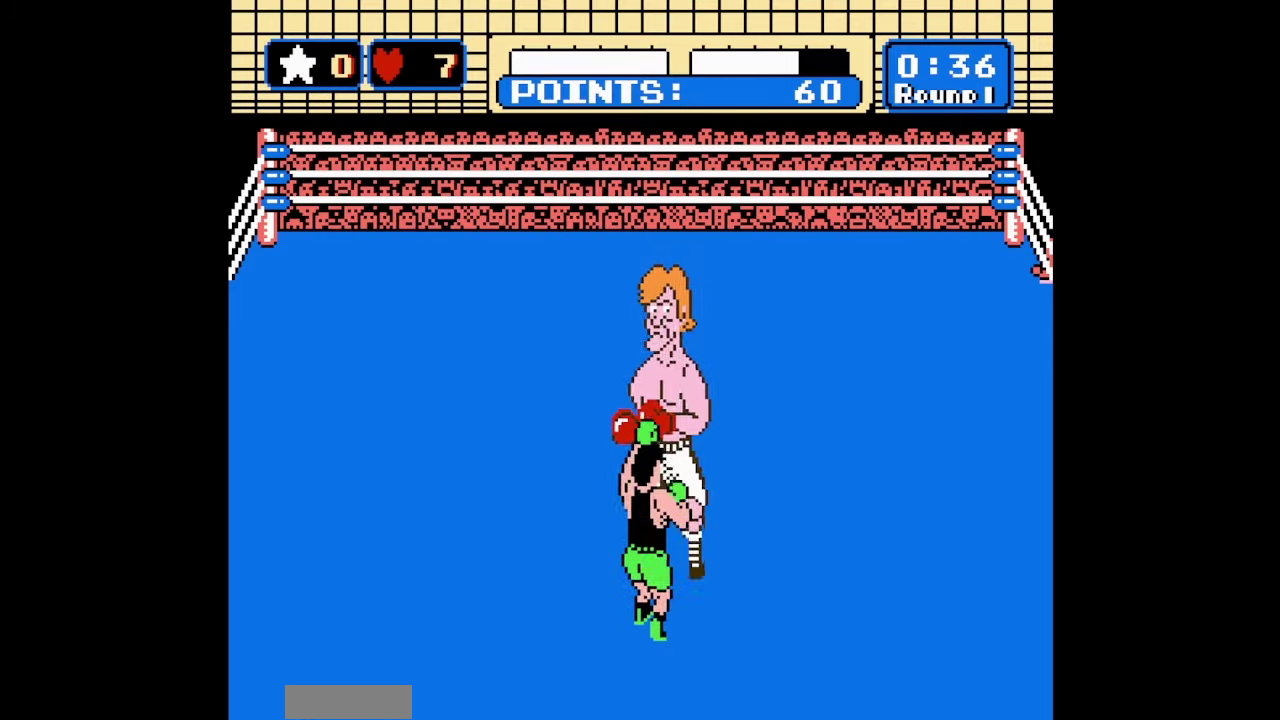
{"buttons": ["B"], "events": [[100, "B", "up"], [167, "B", "down"]]}
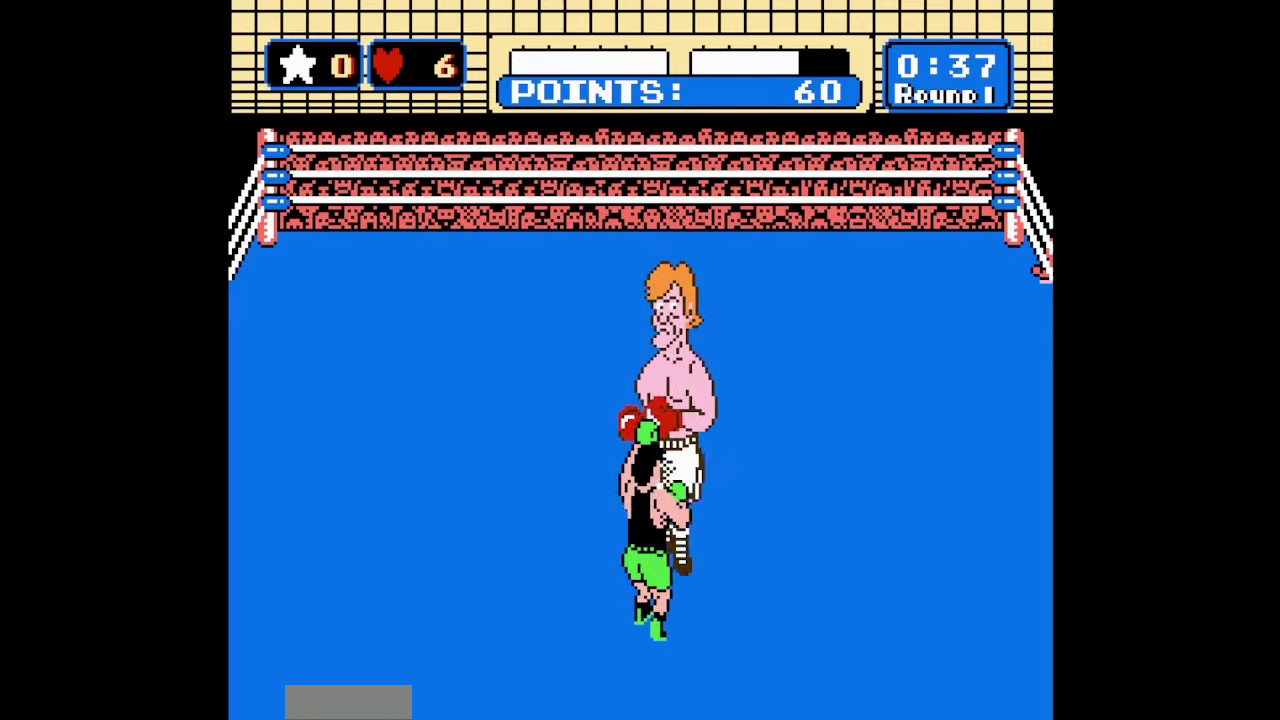
{"buttons": ["B"], "events": [[133, "B", "up"], [233, "B", "down"]]}
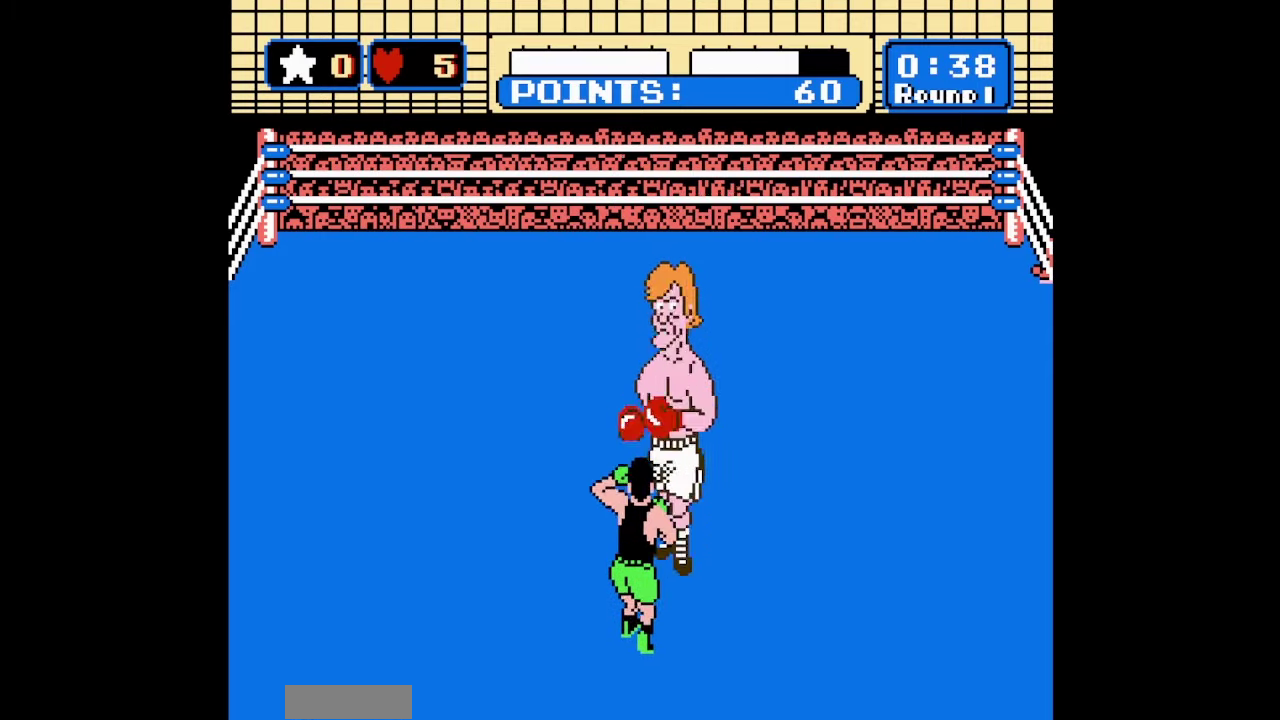
{"buttons": ["B", "DPAD_UP"], "events": [[167, "B", "up"], [233, "B", "down"], [233, "DPAD_UP", "down"]]}
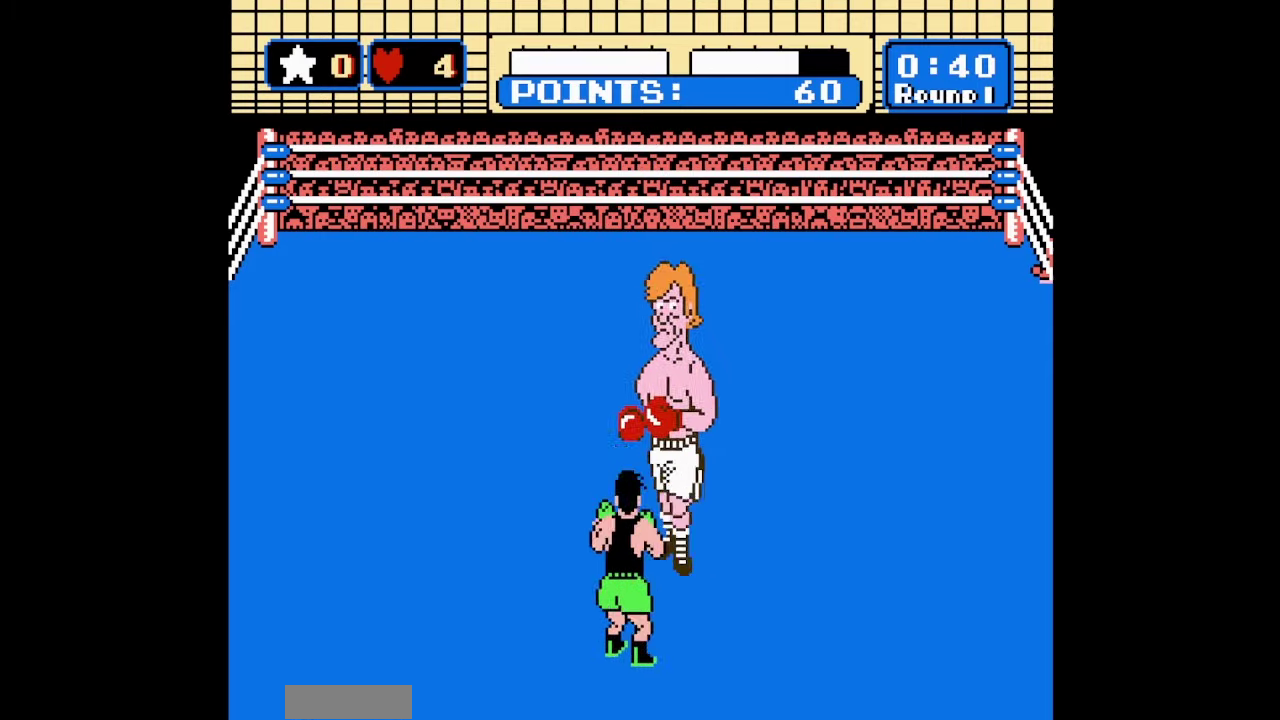
{"buttons": ["B"], "events": [[267, "B", "up"], [267, "DPAD_UP", "up"], [367, "B", "down"]]}
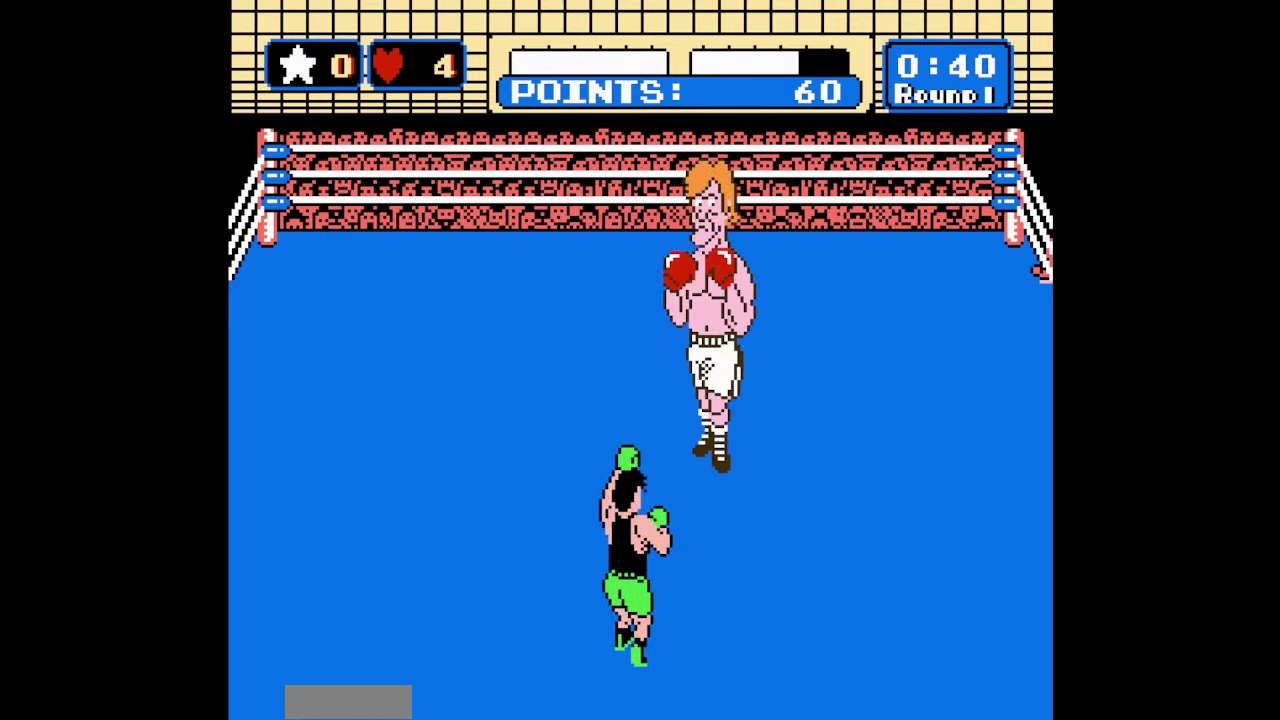
{"buttons": ["A"], "events": [[433, "B", "up"], [500, "A", "down"]]}
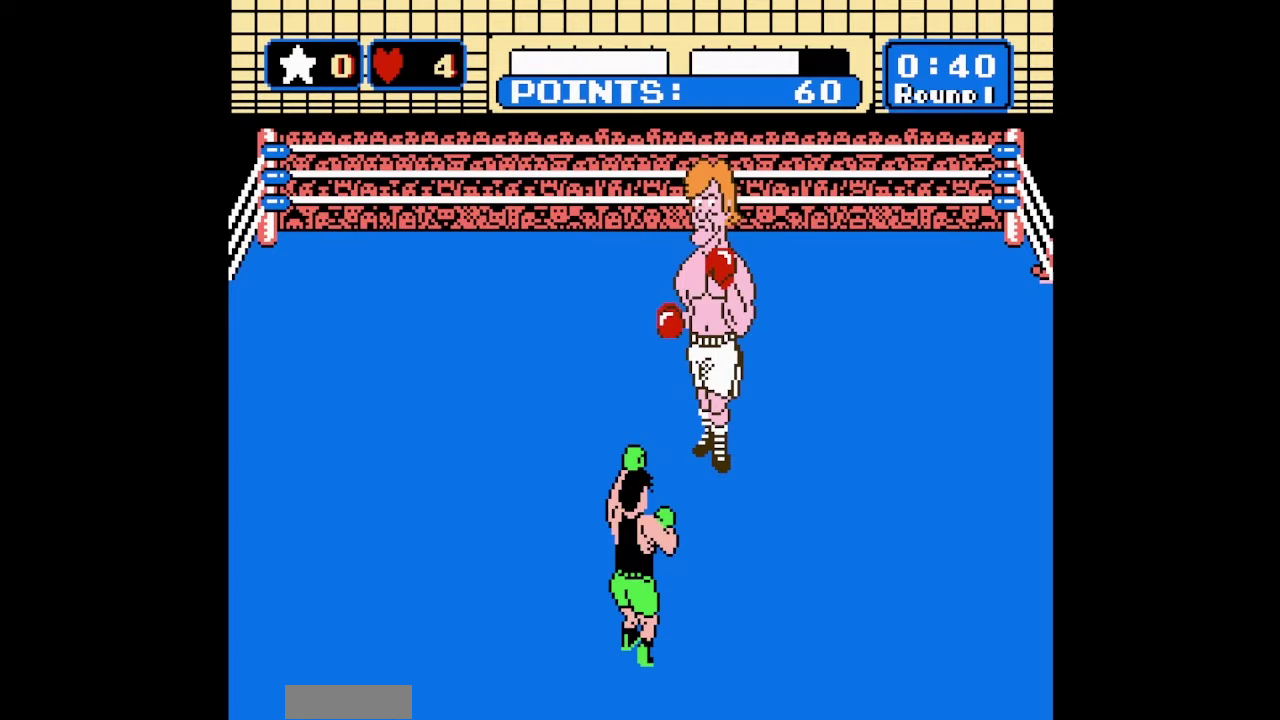
{"buttons": [], "events": [[500, "A", "up"]]}
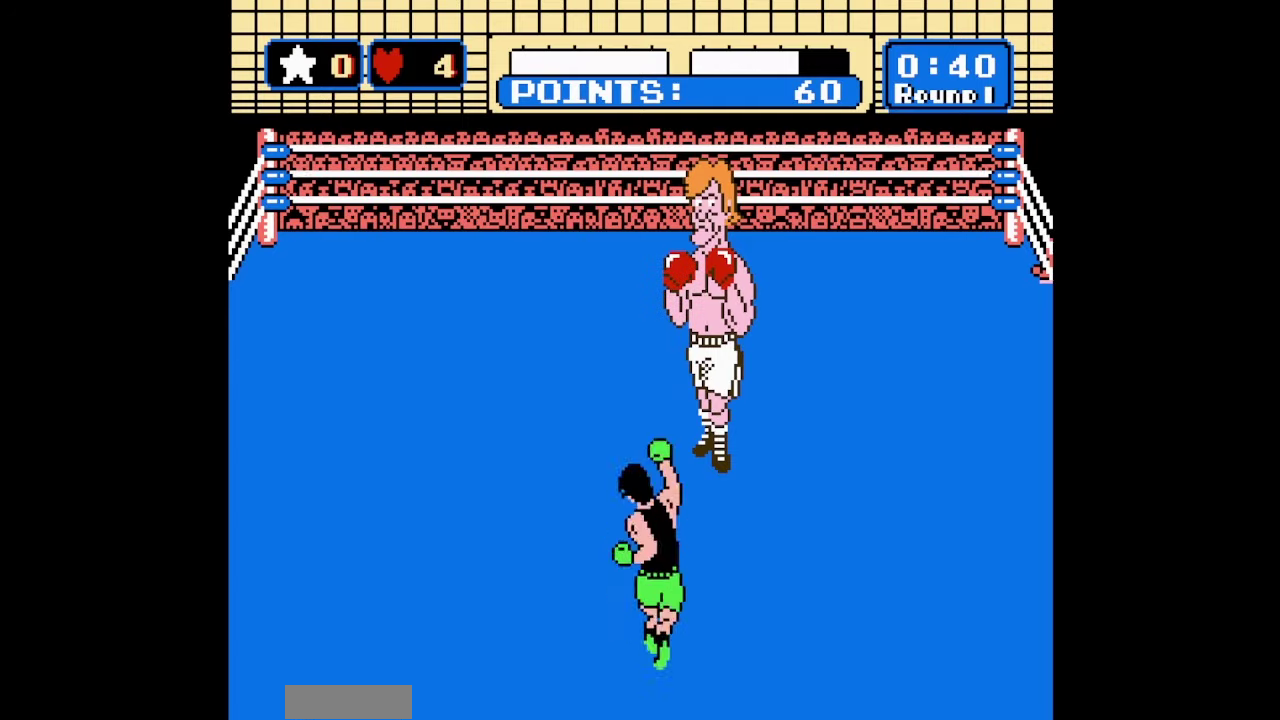
{"buttons": ["A"], "events": [[67, "A", "down"]]}
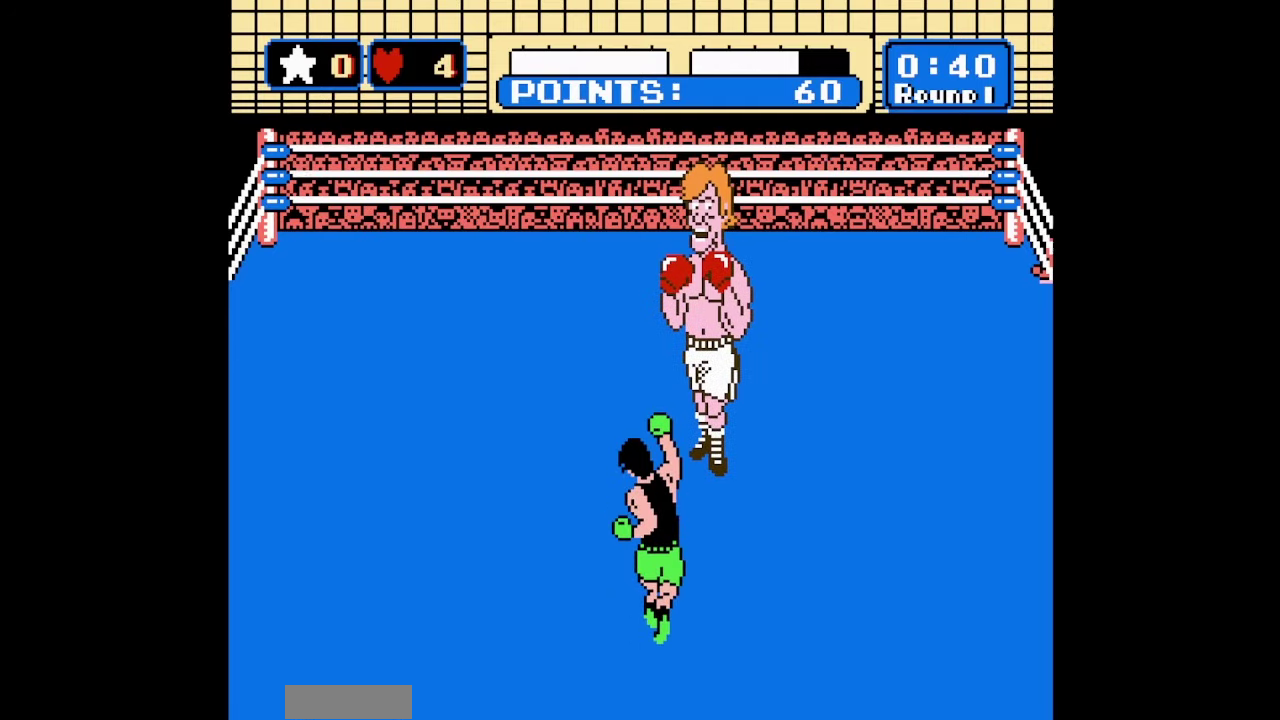
{"buttons": ["B"], "events": [[67, "B", "down"], [100, "A", "up"]]}
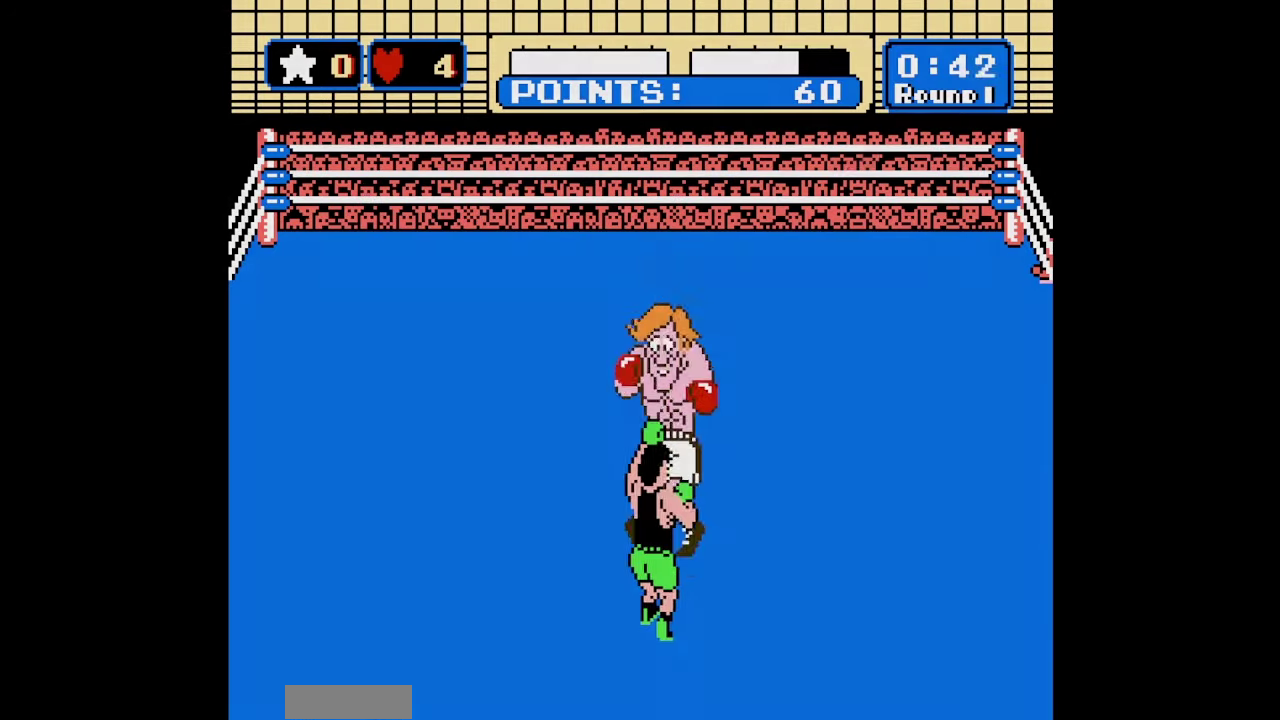
{"buttons": [], "events": [[333, "B", "up"]]}